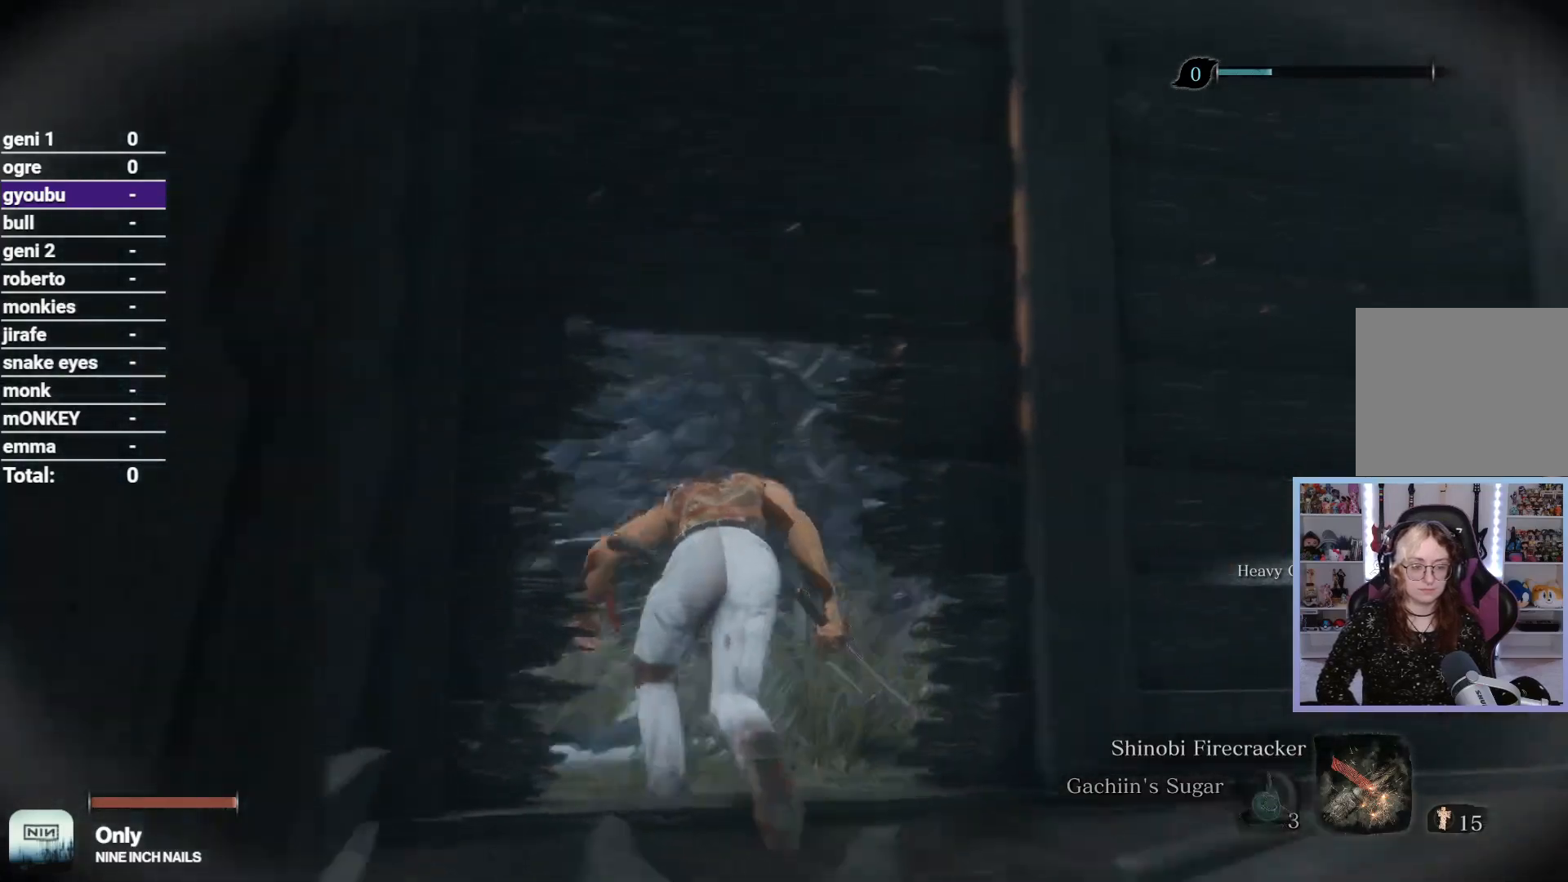
Gameplay with a controller (Xbox layout); each line is a JSON object with the inputs held at the frame after it. "button_events" lists button changes between this image and that frame as [ms after this image, input, new state], when the widget could be followed in between (sticks are given only as held states). This document gives stick clicks only as held states, not as events.
{"buttons": [], "left_stick": "up", "right_stick": "up-right", "button_events": [[350, "A", "down"], [433, "A", "up"]]}
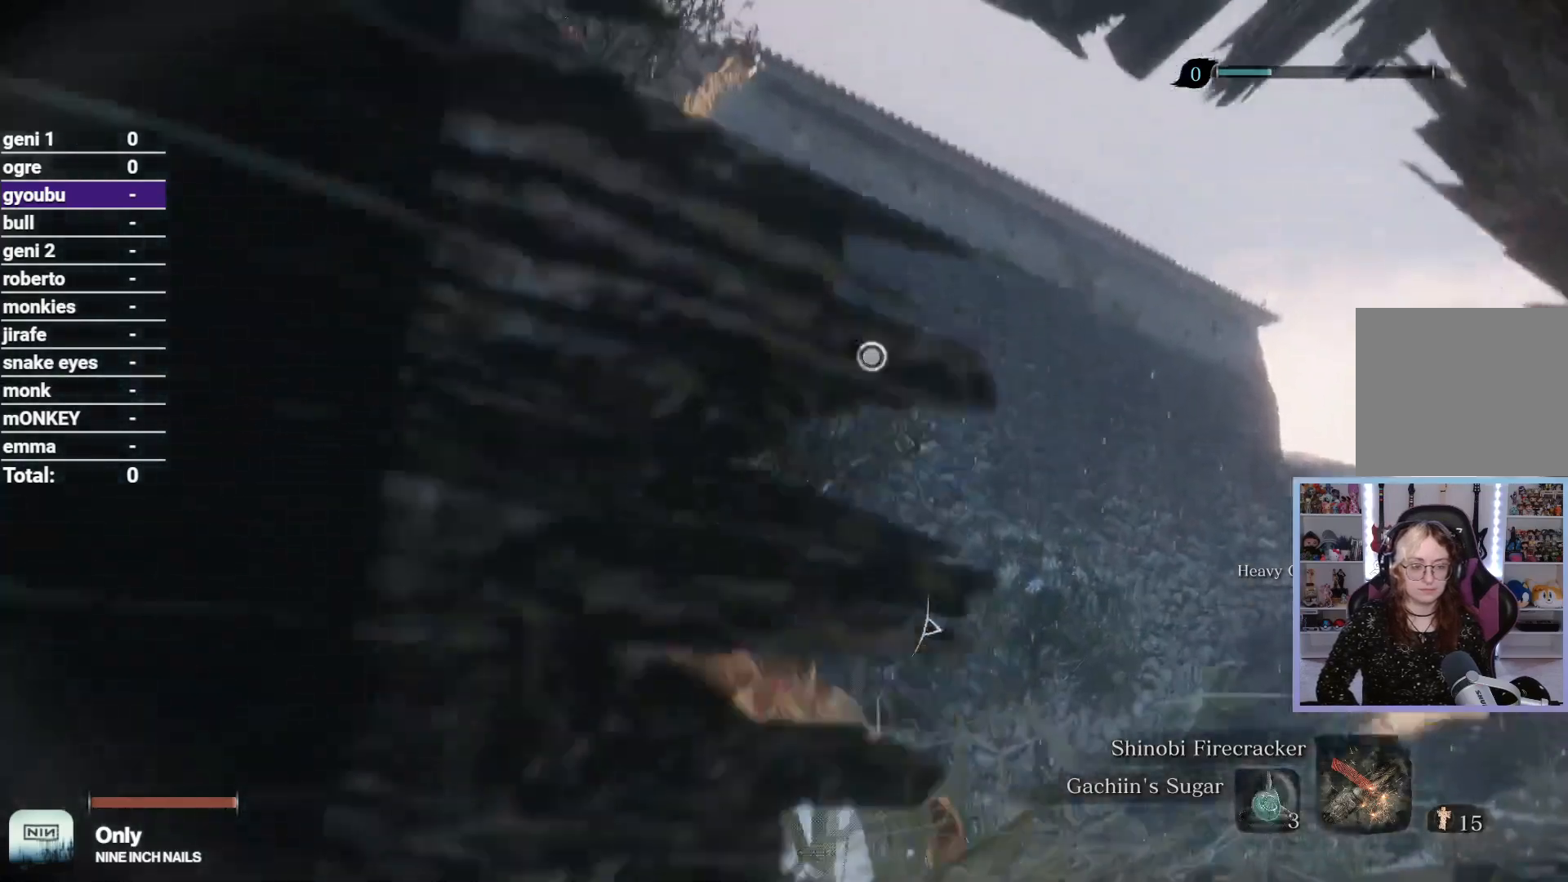
{"buttons": [], "left_stick": "up", "right_stick": "up-right", "button_events": [[167, "B", "down"], [283, "B", "up"], [400, "B", "down"], [483, "B", "up"]]}
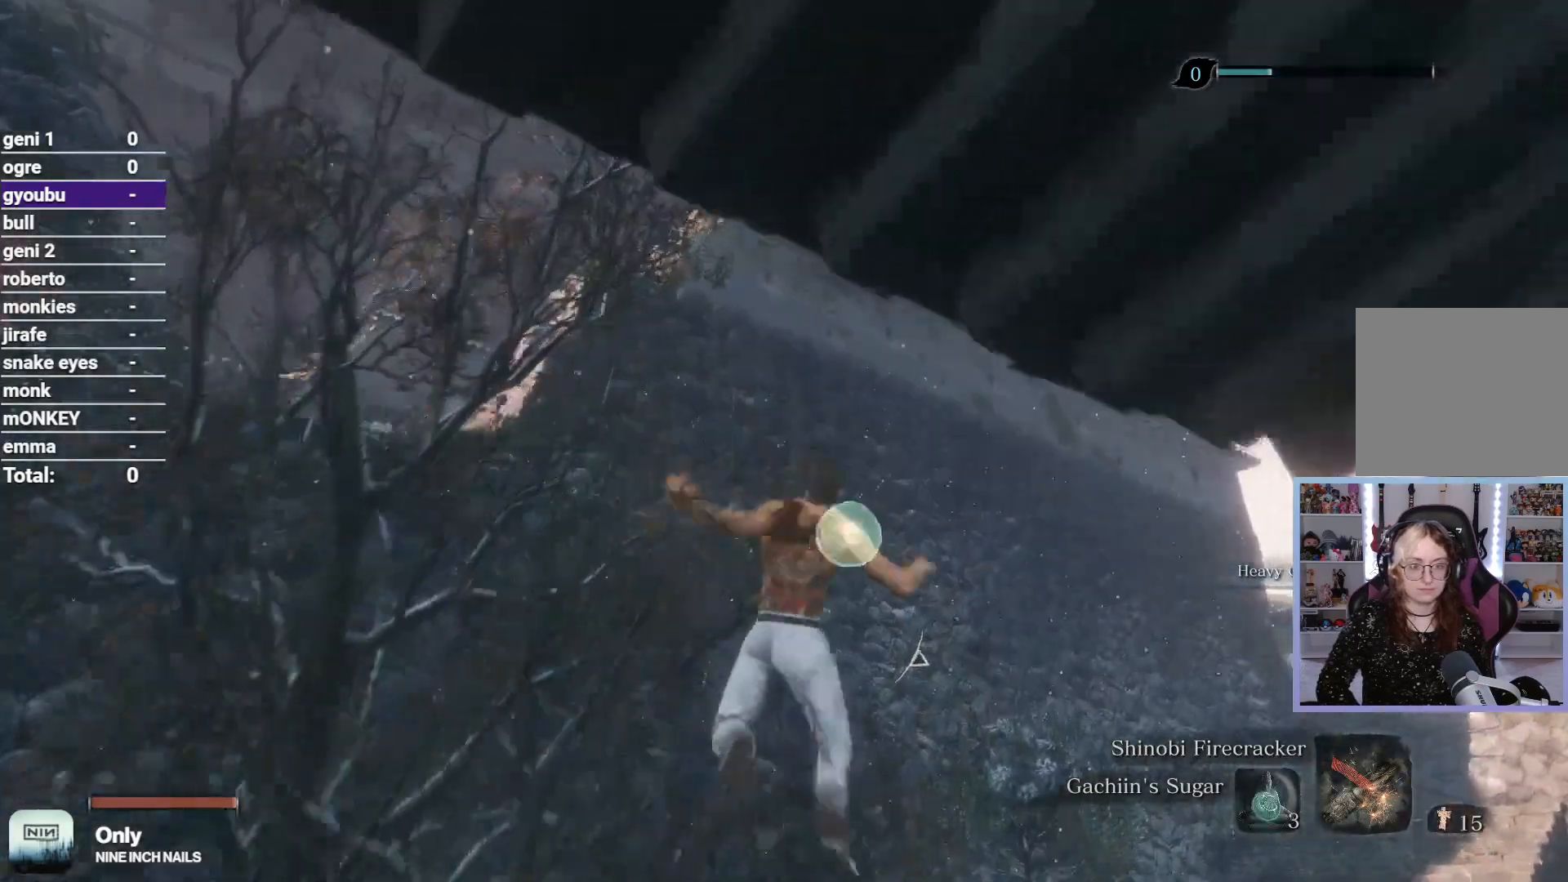
{"buttons": [], "left_stick": "up", "right_stick": "down-left", "button_events": []}
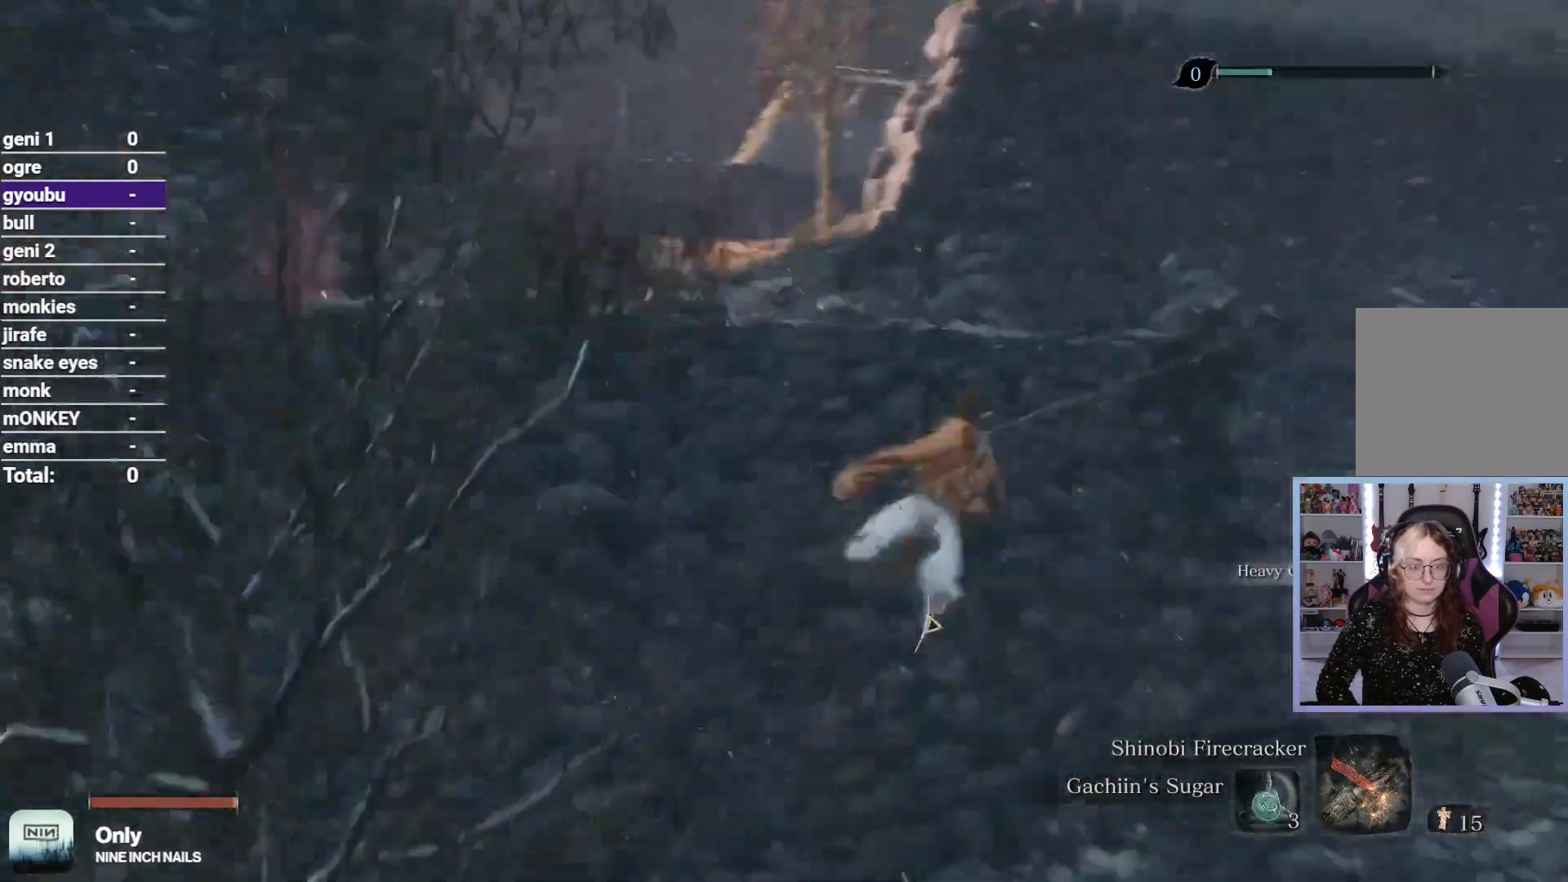
{"buttons": [], "left_stick": "up", "right_stick": "down-left", "button_events": []}
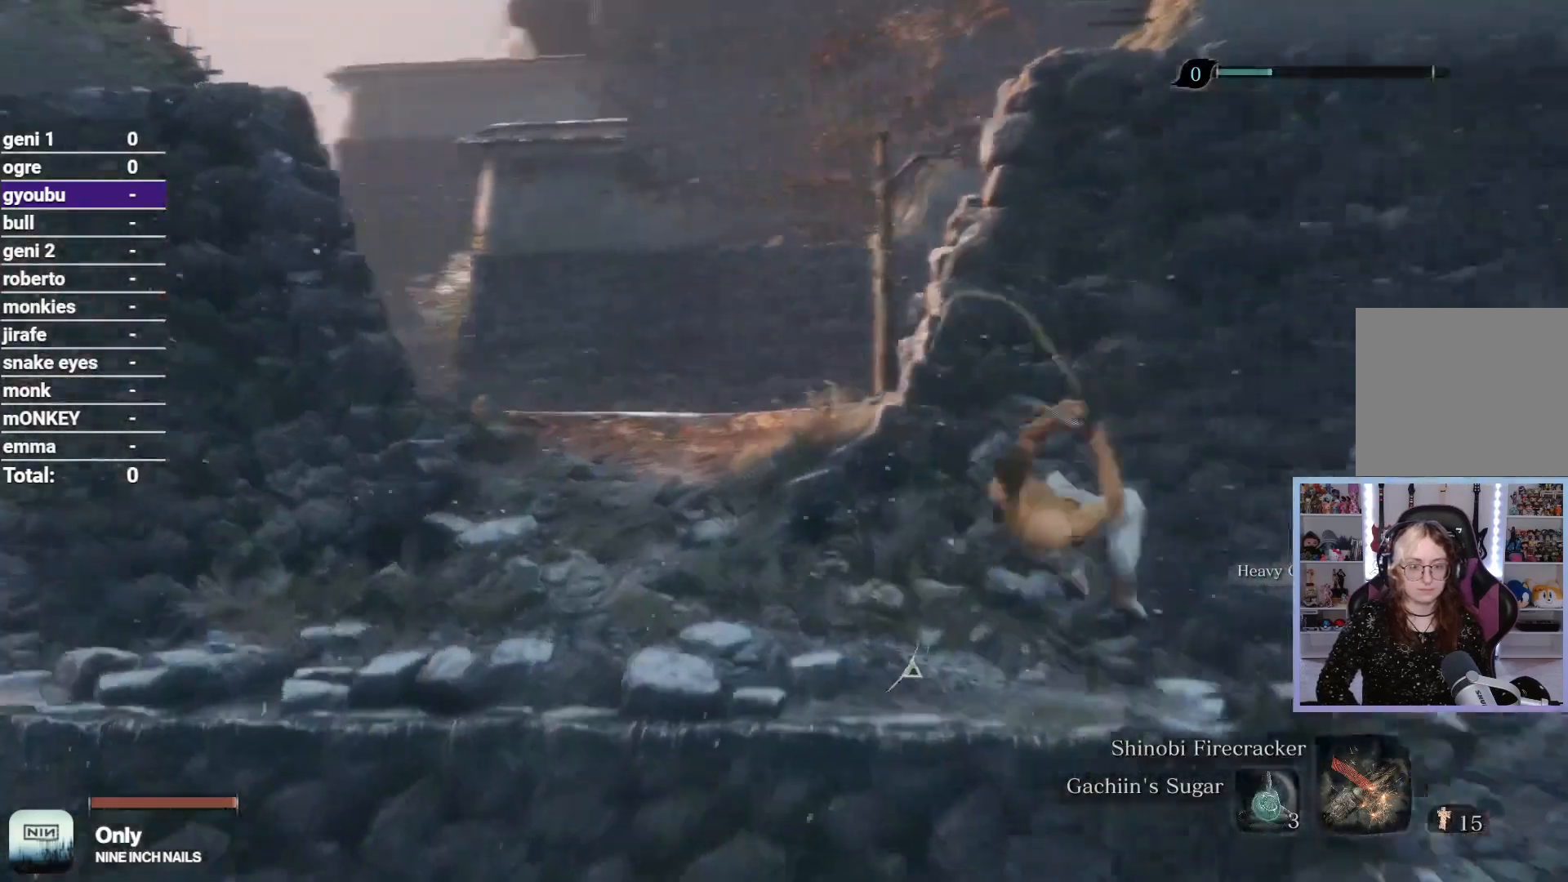
{"buttons": ["R2"], "left_stick": "up", "right_stick": "down-left", "button_events": [[217, "R2", "down"]]}
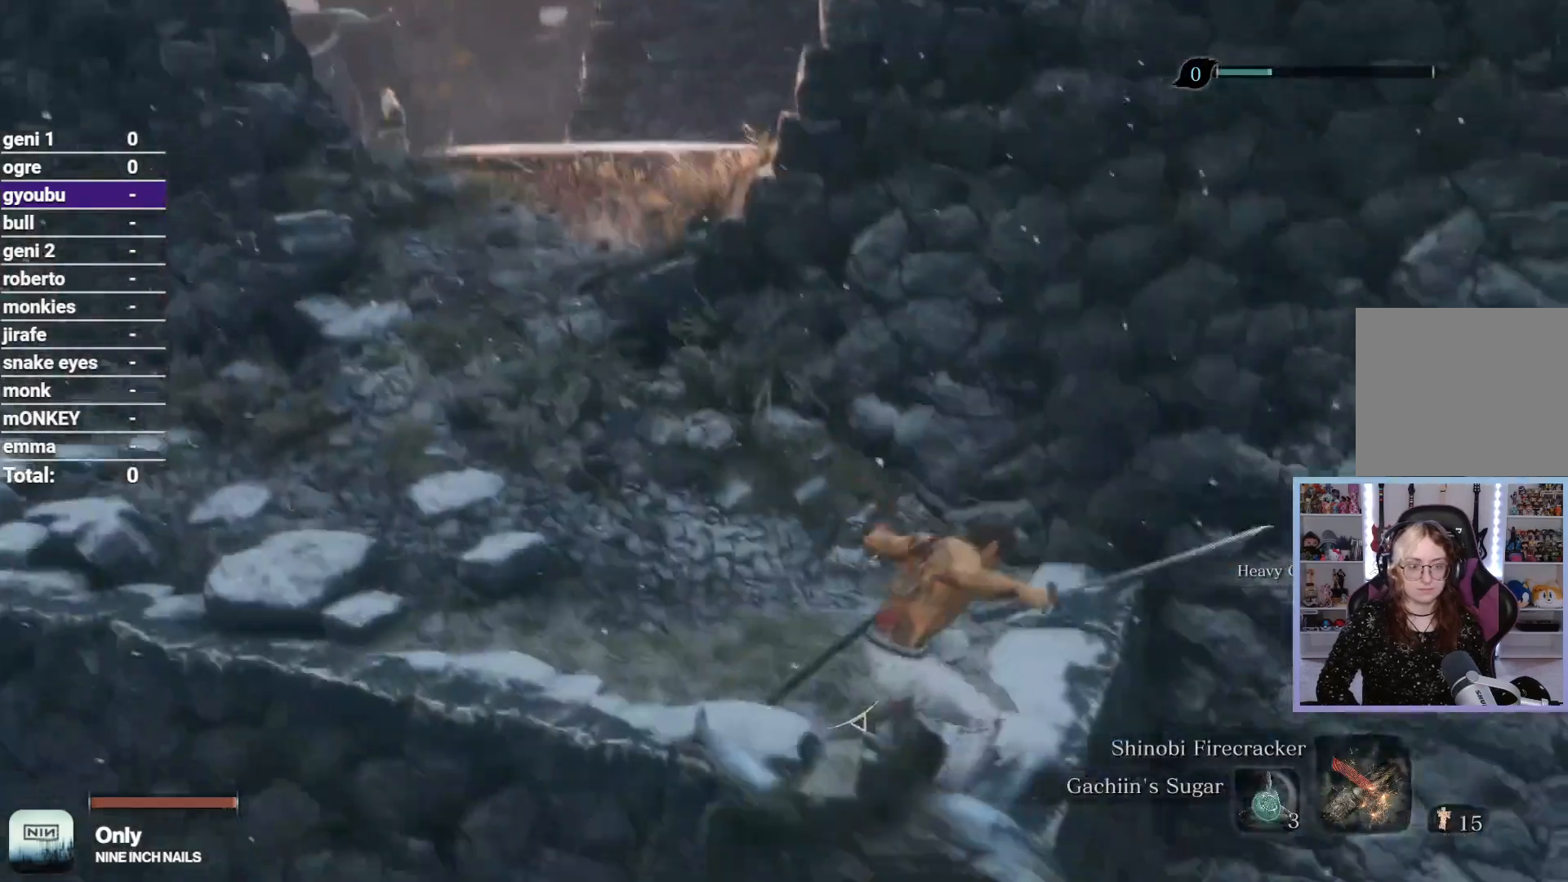
{"buttons": ["R2"], "left_stick": "up", "right_stick": "left", "button_events": []}
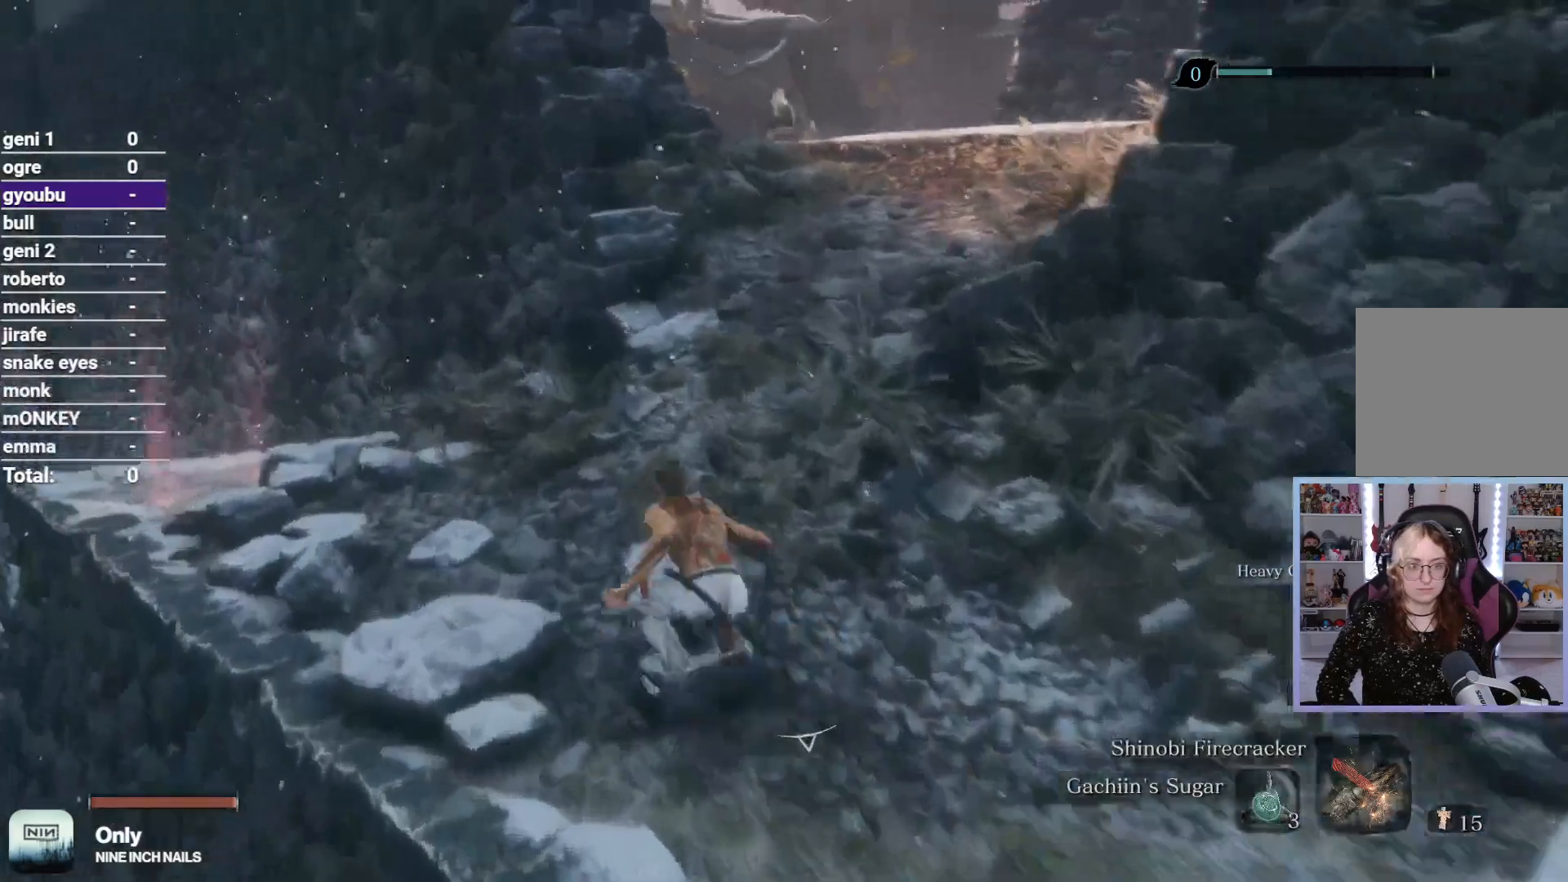
{"buttons": ["R2"], "left_stick": "up", "right_stick": "left", "button_events": []}
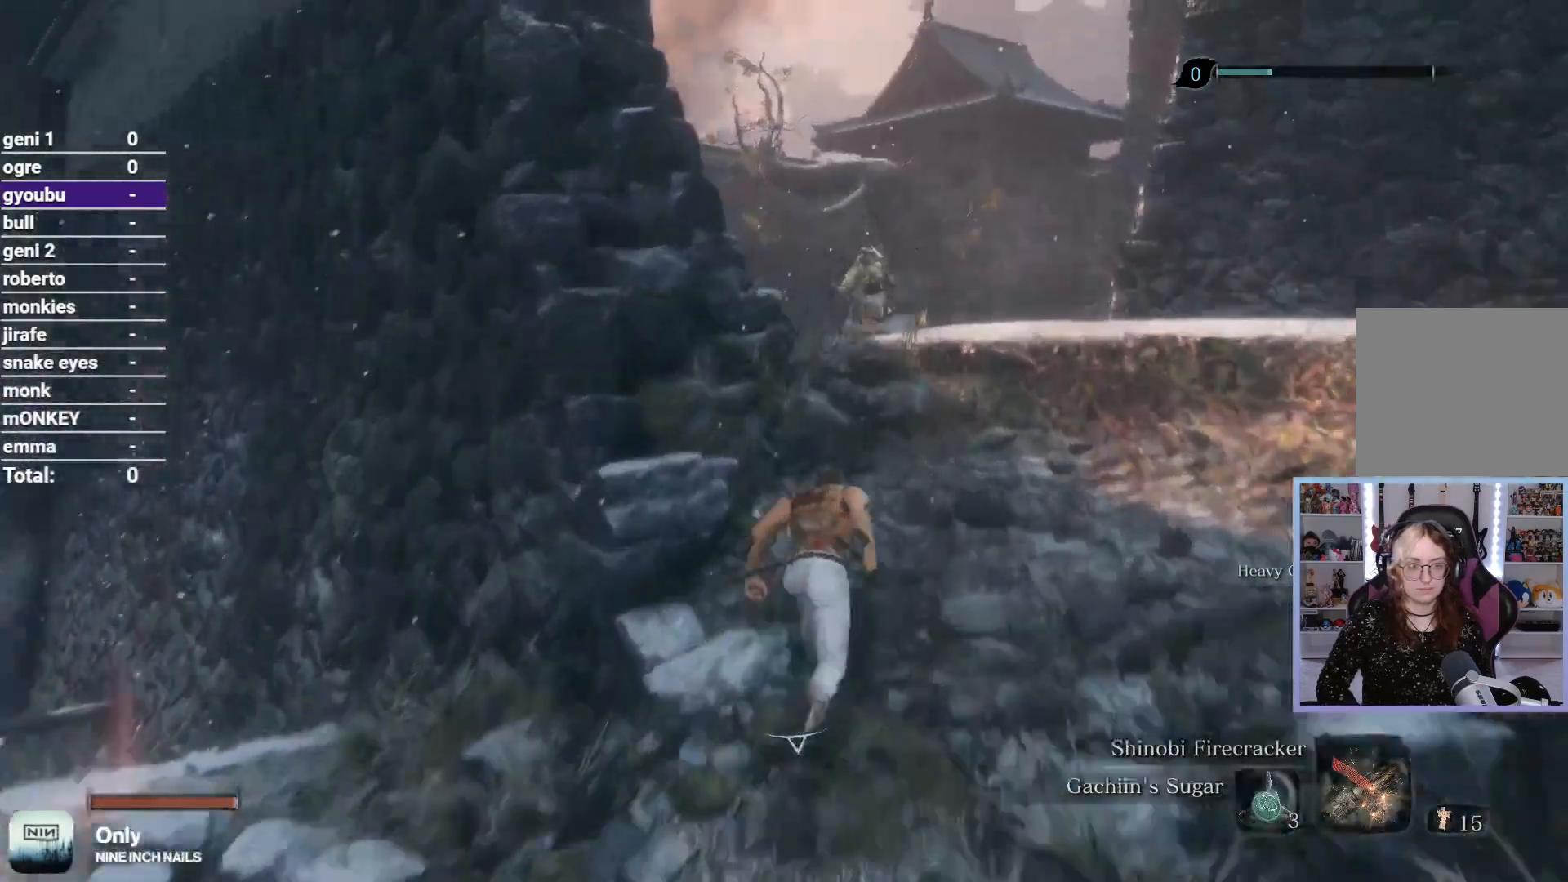
{"buttons": ["R2"], "left_stick": "up", "right_stick": "center", "button_events": []}